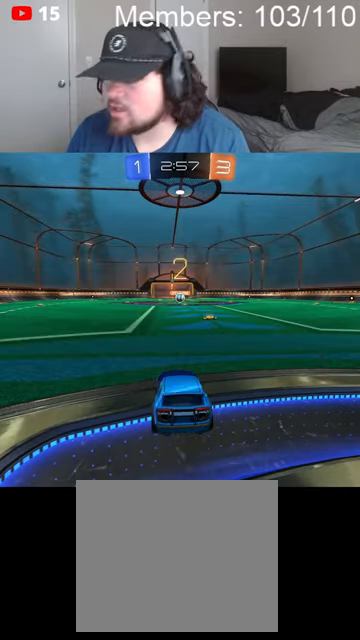
Gameplay with a controller (Xbox layout); each line is a JSON object with the inputs held at the frame after it. "events" lists button and stick changes between this image and that frame as [ms after this image, input, new state], when the widget could be followed in between.
{"buttons": [], "left_stick": "center", "right_stick": "center", "events": []}
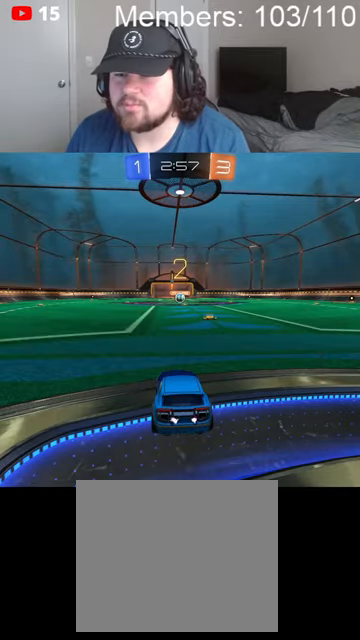
{"buttons": ["R2"], "left_stick": "right", "right_stick": "center", "events": [[167, "R2", "down"], [367, "left_stick", "right"]]}
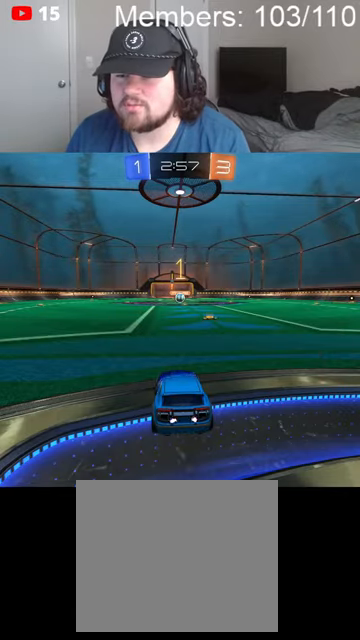
{"buttons": ["B", "R2"], "left_stick": "center", "right_stick": "center", "events": [[34, "B", "down"], [67, "L1", "down"], [134, "L1", "up"], [200, "left_stick", "center"]]}
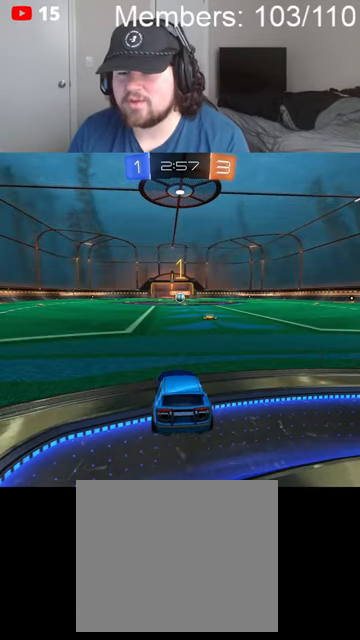
{"buttons": ["B", "R2"], "left_stick": "center", "right_stick": "center", "events": [[34, "L1", "down"], [67, "L1", "up"]]}
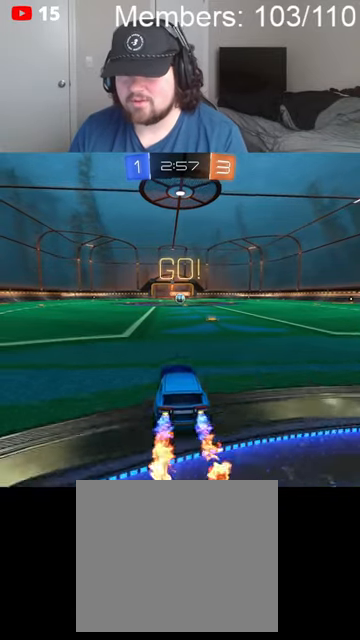
{"buttons": ["B", "R2"], "left_stick": "up-right", "right_stick": "center", "events": [[134, "left_stick", "down-left"], [267, "A", "down"], [267, "B", "up"], [267, "L1", "down"], [300, "A", "up"], [300, "left_stick", "right"], [334, "B", "down"], [367, "A", "down"], [367, "L1", "up"], [400, "left_stick", "up-right"], [467, "A", "up"]]}
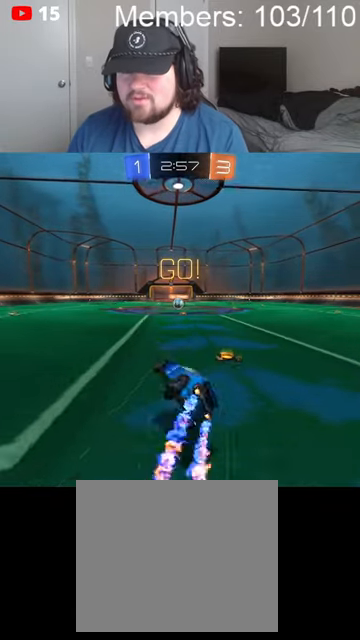
{"buttons": ["B", "R2"], "left_stick": "up-right", "right_stick": "center", "events": []}
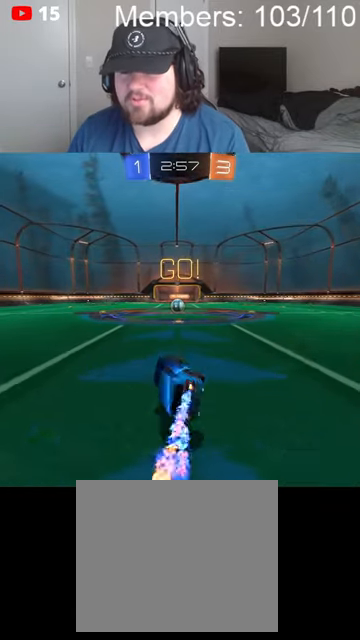
{"buttons": ["B", "R2"], "left_stick": "left", "right_stick": "center", "events": [[234, "left_stick", "center"], [400, "left_stick", "left"]]}
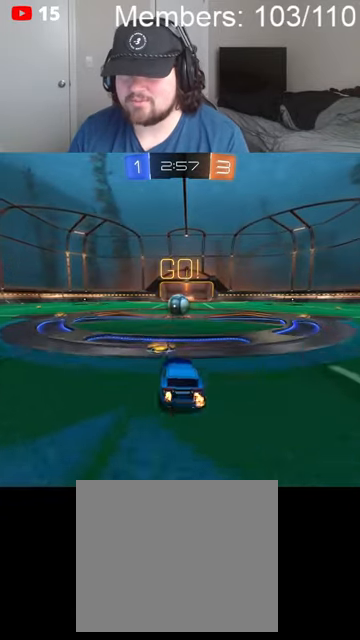
{"buttons": ["A", "B", "L1", "R2"], "left_stick": "up-right", "right_stick": "center", "events": [[34, "left_stick", "center"], [200, "left_stick", "right"], [334, "A", "down"], [367, "L1", "down"], [434, "A", "up"], [434, "left_stick", "up-right"], [467, "A", "down"]]}
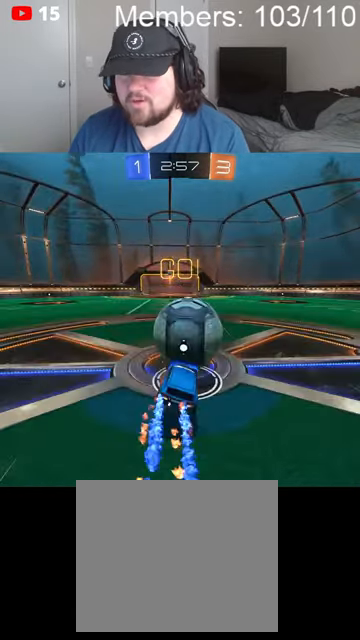
{"buttons": ["L1", "R2"], "left_stick": "up-right", "right_stick": "center", "events": [[67, "A", "up"], [267, "B", "up"]]}
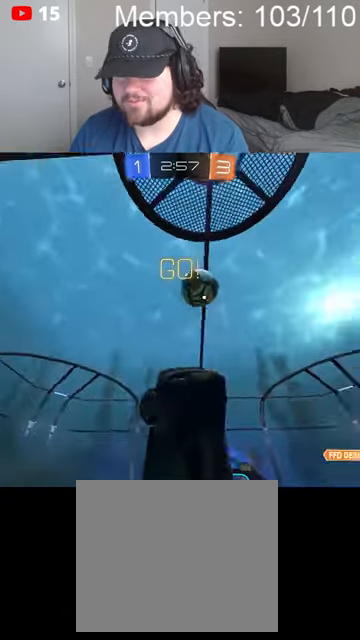
{"buttons": ["B", "R2"], "left_stick": "up-right", "right_stick": "center", "events": [[34, "L1", "up"], [267, "Y", "down"], [367, "Y", "up"], [434, "B", "down"]]}
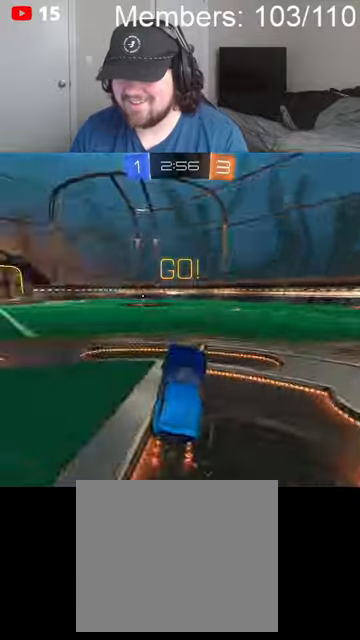
{"buttons": ["R2"], "left_stick": "right", "right_stick": "center", "events": [[67, "left_stick", "right"], [134, "B", "up"], [200, "Y", "down"], [267, "B", "down"], [267, "Y", "up"], [400, "B", "up"]]}
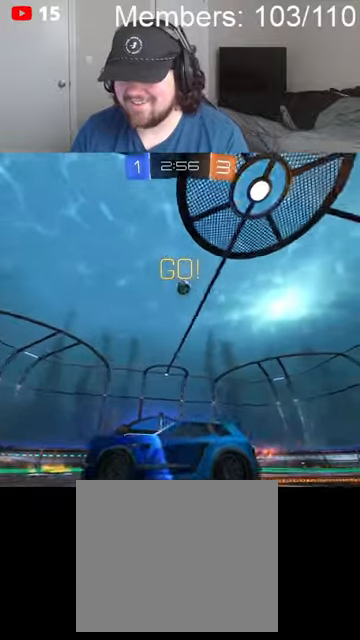
{"buttons": ["R2"], "left_stick": "right", "right_stick": "center", "events": []}
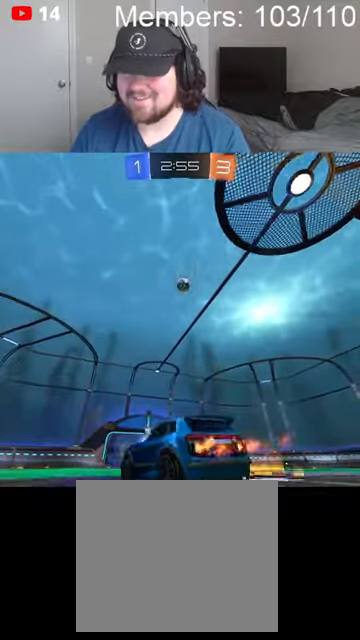
{"buttons": ["R2"], "left_stick": "center", "right_stick": "center", "events": [[134, "A", "down"], [134, "B", "down"], [134, "left_stick", "up"], [167, "L1", "down"], [200, "A", "up"], [200, "B", "up"], [234, "B", "down"], [267, "A", "down"], [367, "A", "up"], [367, "Y", "down"], [400, "B", "up"], [434, "Y", "up"], [467, "L1", "up"], [467, "left_stick", "center"]]}
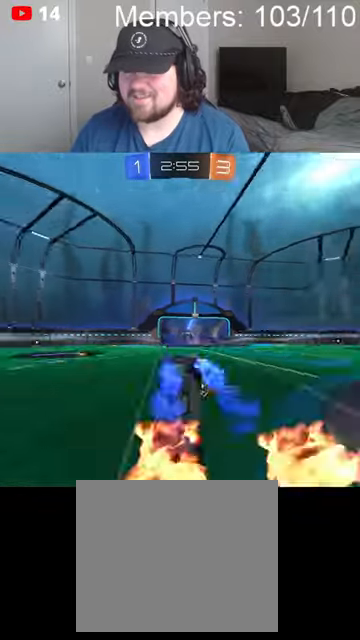
{"buttons": [], "left_stick": "center", "right_stick": "center", "events": [[267, "Y", "down"], [334, "R2", "up"], [367, "Y", "up"]]}
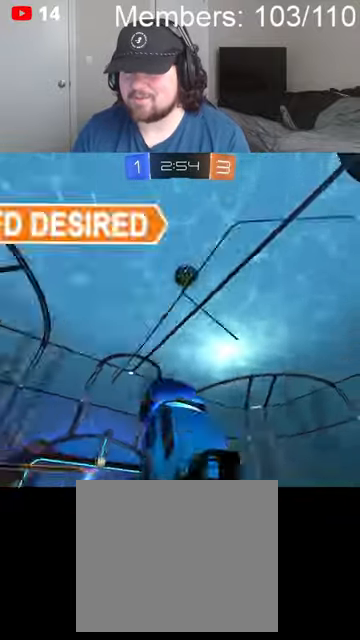
{"buttons": ["L2", "R2"], "left_stick": "right", "right_stick": "center", "events": [[200, "L2", "down"], [200, "left_stick", "left"], [367, "left_stick", "right"], [467, "R2", "down"]]}
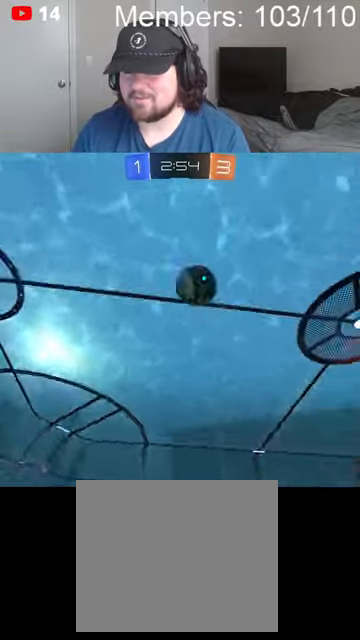
{"buttons": ["L1", "R2"], "left_stick": "down-right", "right_stick": "center", "events": [[67, "L2", "up"], [134, "A", "down"], [134, "R2", "up"], [234, "A", "up"], [267, "left_stick", "down-right"], [334, "R2", "down"], [367, "A", "down"], [367, "B", "down"], [367, "L1", "down"], [434, "A", "up"], [434, "B", "up"]]}
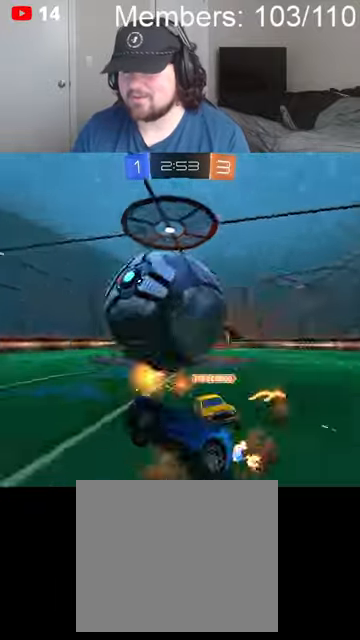
{"buttons": ["L1", "R2"], "left_stick": "right", "right_stick": "center", "events": [[34, "left_stick", "right"]]}
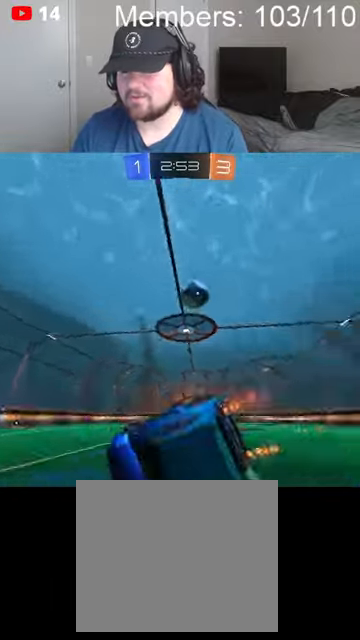
{"buttons": ["Y", "R2"], "left_stick": "left", "right_stick": "center", "events": [[67, "Y", "down"], [67, "left_stick", "down-right"], [167, "Y", "up"], [200, "L1", "up"], [267, "left_stick", "center"], [434, "Y", "down"], [434, "left_stick", "left"]]}
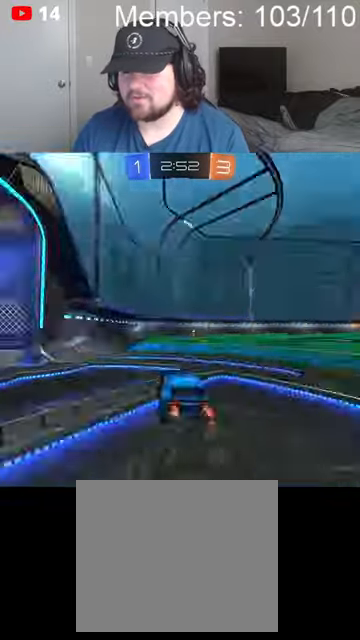
{"buttons": ["B", "R2"], "left_stick": "center", "right_stick": "center", "events": [[67, "Y", "up"], [100, "left_stick", "center"], [167, "left_stick", "right"], [267, "B", "down"], [500, "left_stick", "center"]]}
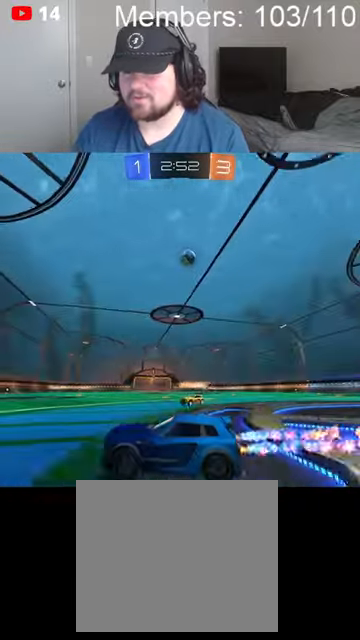
{"buttons": ["R2"], "left_stick": "center", "right_stick": "center", "events": [[34, "left_stick", "left"], [100, "Y", "down"], [134, "left_stick", "center"], [234, "Y", "up"], [300, "B", "up"], [334, "left_stick", "right"], [400, "left_stick", "center"]]}
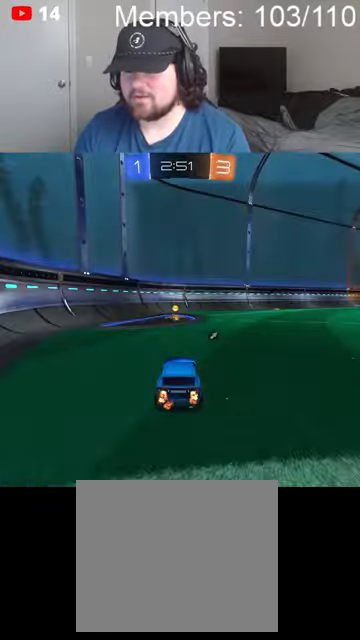
{"buttons": ["R2"], "left_stick": "down-left", "right_stick": "center", "events": [[67, "Y", "down"], [134, "left_stick", "down-left"], [167, "Y", "up"], [200, "B", "down"], [234, "left_stick", "center"], [434, "B", "up"], [467, "left_stick", "down-left"]]}
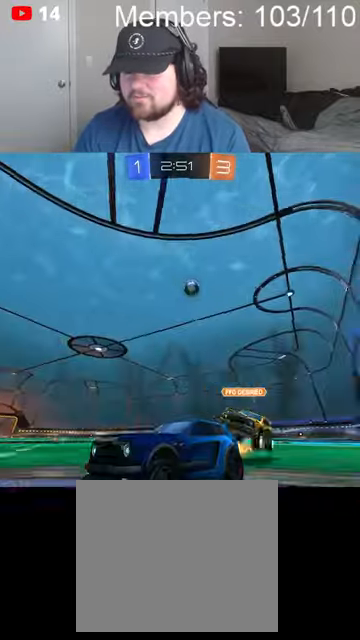
{"buttons": ["L1", "R2"], "left_stick": "left", "right_stick": "center", "events": [[134, "L2", "down"], [267, "R2", "up"], [267, "left_stick", "right"], [367, "R2", "down"], [367, "left_stick", "left"], [467, "L2", "up"], [500, "L1", "down"]]}
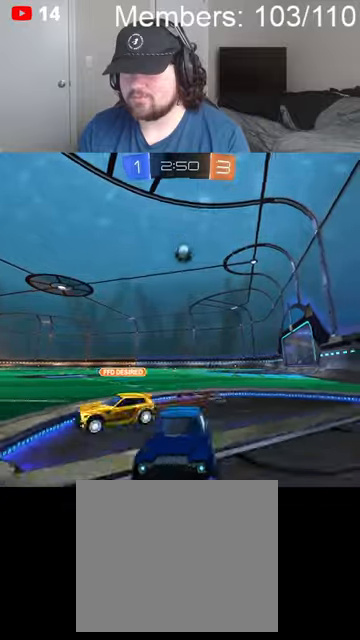
{"buttons": ["R2"], "left_stick": "center", "right_stick": "center", "events": [[134, "L1", "up"], [234, "L1", "down"], [367, "L1", "up"], [500, "left_stick", "center"]]}
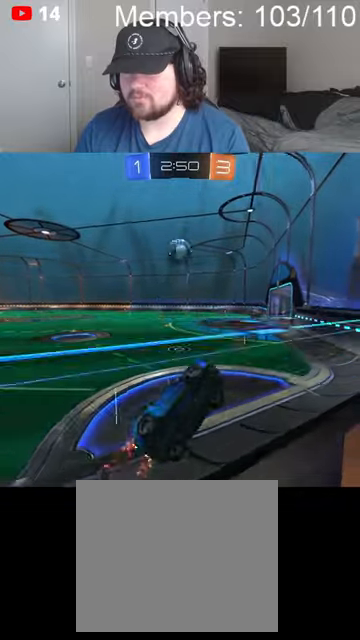
{"buttons": ["L2"], "left_stick": "right", "right_stick": "center", "events": [[34, "left_stick", "left"], [167, "L2", "down"], [167, "R2", "up"], [234, "L2", "up"], [234, "R2", "down"], [367, "R2", "up"], [400, "L2", "down"], [467, "left_stick", "right"]]}
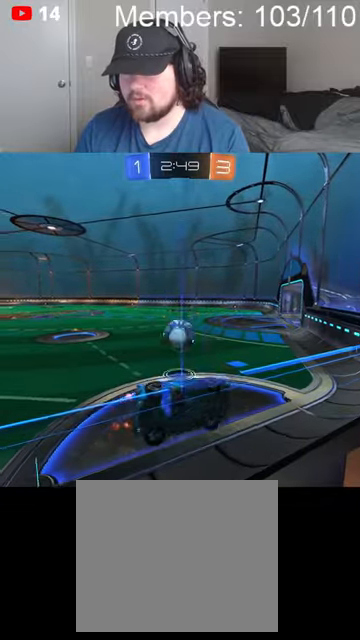
{"buttons": ["R2"], "left_stick": "right", "right_stick": "center", "events": [[67, "R2", "down"], [100, "L2", "up"]]}
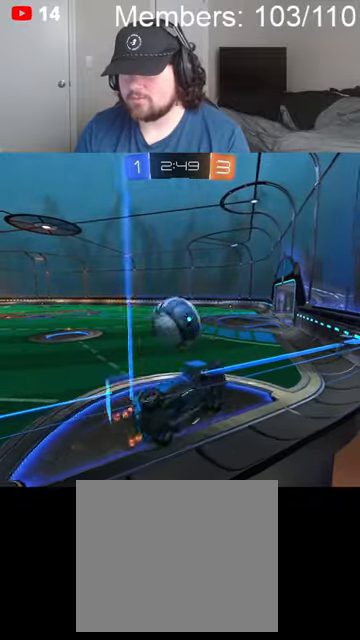
{"buttons": ["R2"], "left_stick": "left", "right_stick": "center", "events": [[67, "left_stick", "center"], [200, "left_stick", "right"], [334, "left_stick", "left"]]}
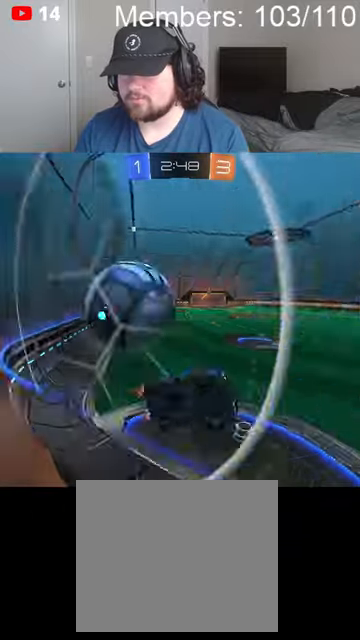
{"buttons": ["L2", "R2"], "left_stick": "left", "right_stick": "center", "events": [[500, "L2", "down"]]}
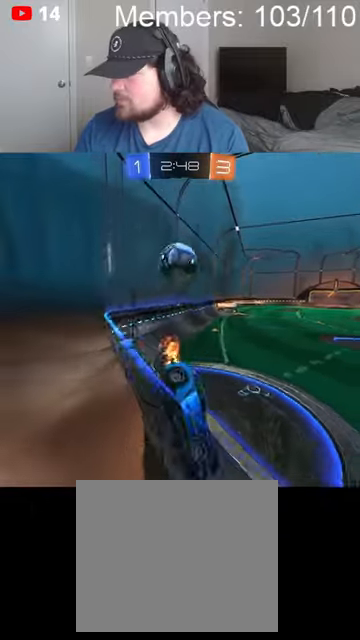
{"buttons": ["R2"], "left_stick": "left", "right_stick": "center", "events": [[200, "L2", "up"], [334, "left_stick", "center"], [500, "left_stick", "left"]]}
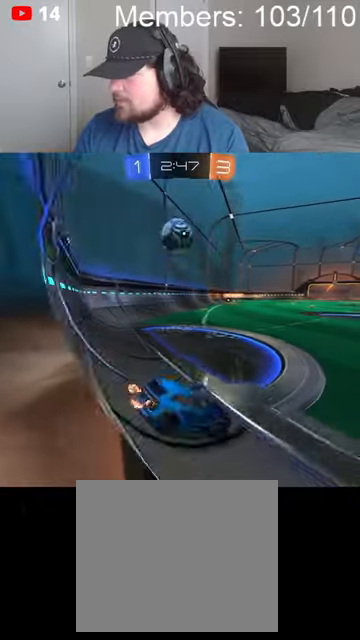
{"buttons": ["R2"], "left_stick": "left", "right_stick": "center", "events": [[34, "R2", "up"], [167, "R2", "down"], [234, "left_stick", "center"], [400, "left_stick", "left"]]}
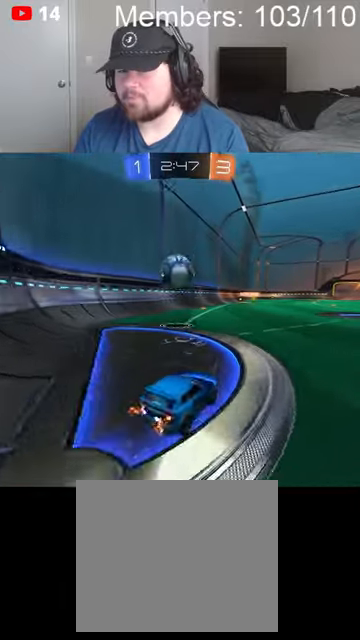
{"buttons": ["L2"], "left_stick": "left", "right_stick": "center", "events": [[267, "R2", "up"], [267, "left_stick", "center"], [500, "L2", "down"], [500, "left_stick", "left"]]}